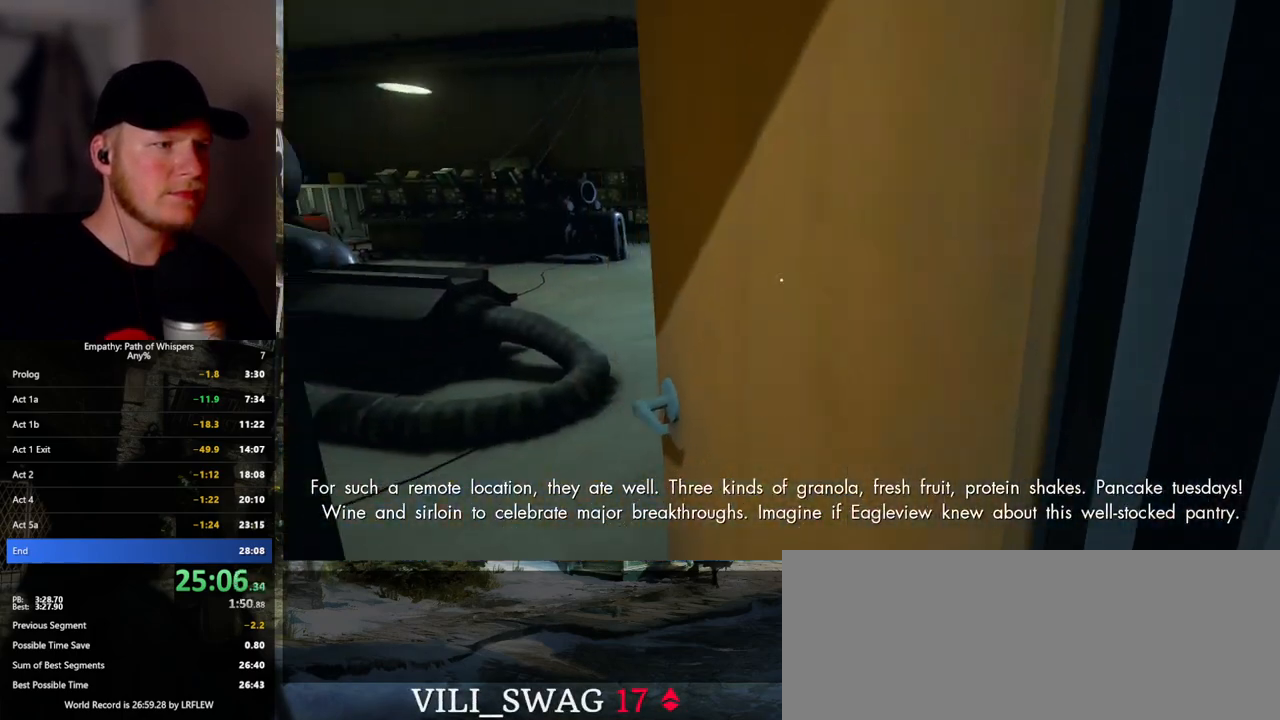
Gameplay with keyboard and mouse; each line is a JSON object with the keys and mouse buttons held at the frame after it. "events" lists presses ("down") and releases ("up") of ".", "/", "0", "1", "2", "3", "4", "5", "6", "7", "8", "9", "a", "alt_l", "alt_r", "b", "backslash", "backspace", "c", "caps_lock", "comma", "ctrl_l", "ctrl_r", "d", "e", "equals", "escape", "f", "f1", "f10", "f11", "f12", "f2", "f3", "f4", "f5", "f6", "f7", "f8", "f9", "g", "h", "i", "j", "k", "l", "lbracket", "m", "minus", "n", "o", "p", "q", "quote", "r", "rbracket", "return", "s", "semicolon", "shift_l", "shift_r", "space", "super_l", "super_r", "t", "tab", "tilde", "u", "v", "w", "x", "y", "z", "mouse_left", "mouse_wheel", "mouse_right", "mouse_mb4" and "mouse_mb5" between this image and that frame as [ms after this image, input, new state], when the widget could be followed in between. "mouse_left", "mouse_wheel", "mouse_right", "mouse_mb4", "mouse_mb5" = the "left", "wheel", "right", "mb4", "mb5" buttons of the "mouse" list. No other keys are recorded. "wheel" means that the mouse wheel is clicked or scrolled. Mouse movement is not recorded.
{"keys": ["shift_l", "w"], "mouse": [], "events": []}
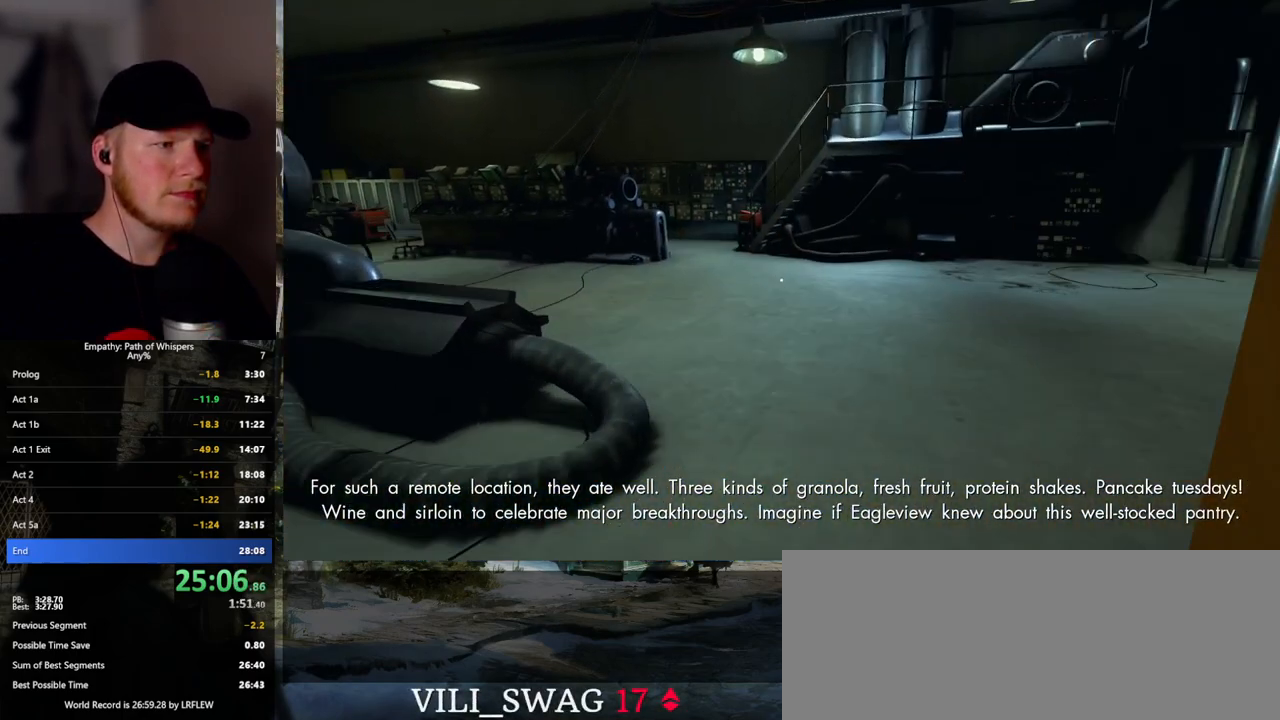
{"keys": ["shift_l", "w"], "mouse": [], "events": []}
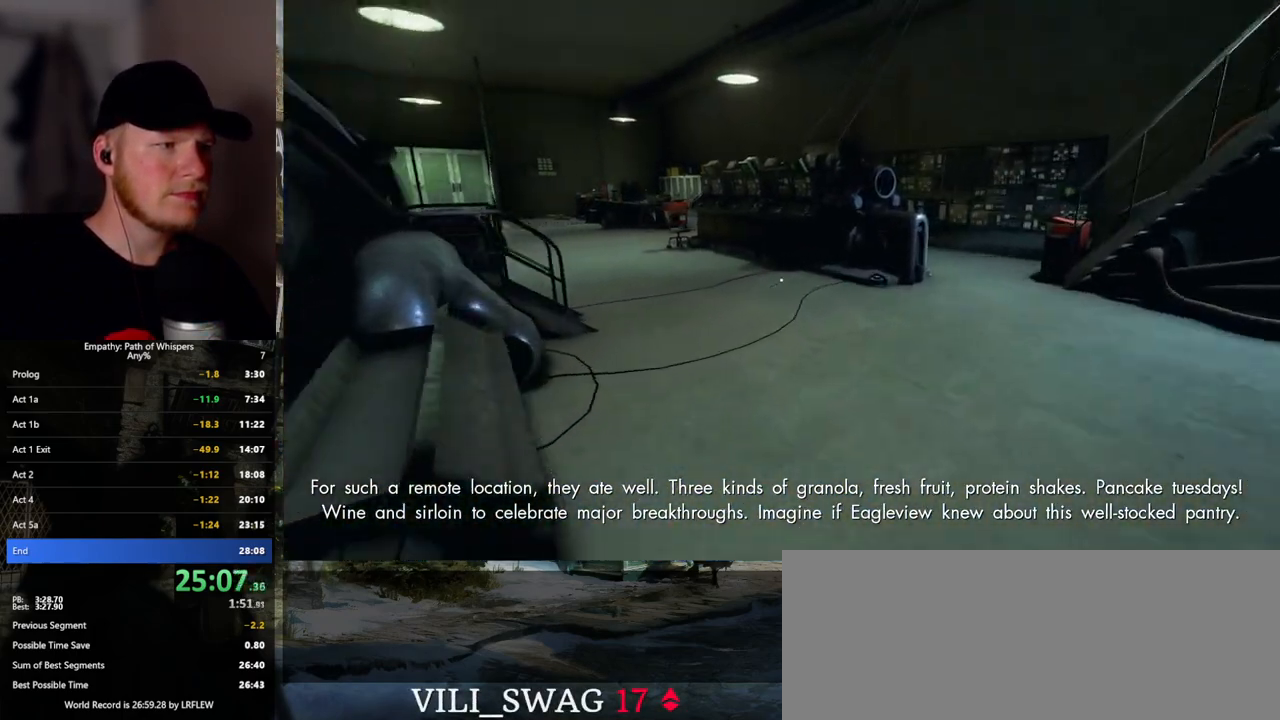
{"keys": ["shift_l", "w"], "mouse": [], "events": []}
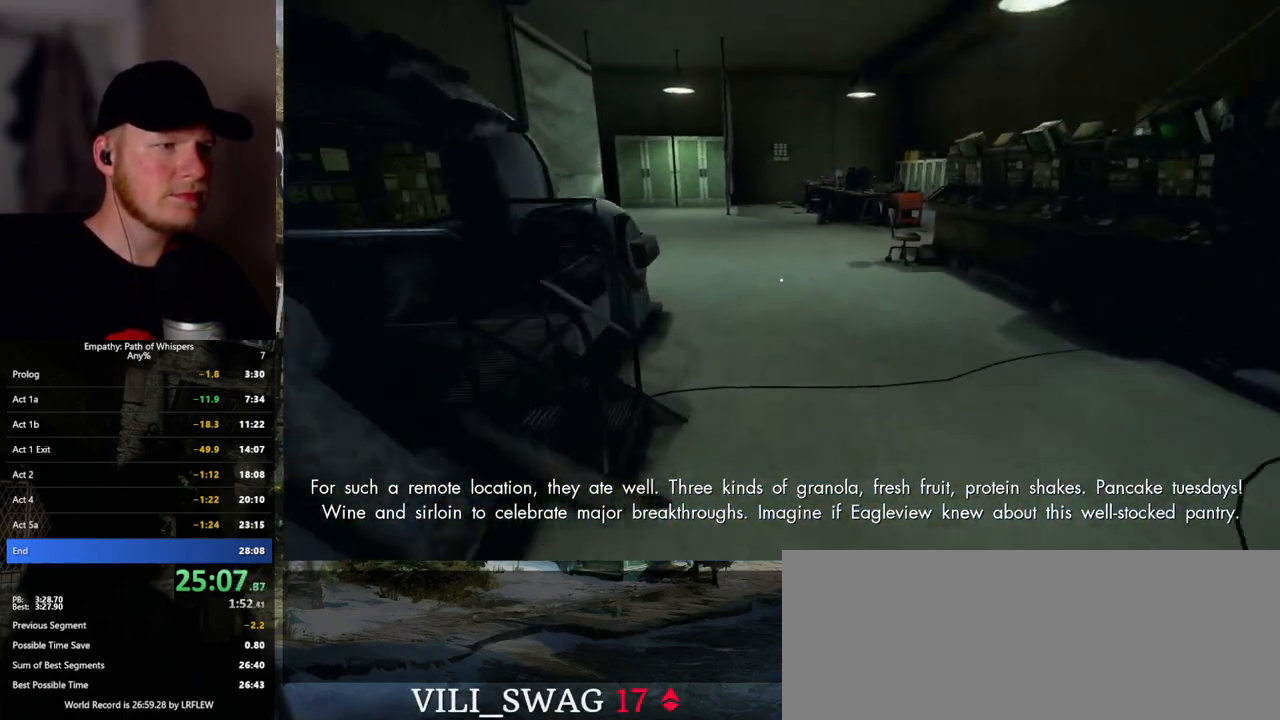
{"keys": ["shift_l", "w"], "mouse": [], "events": []}
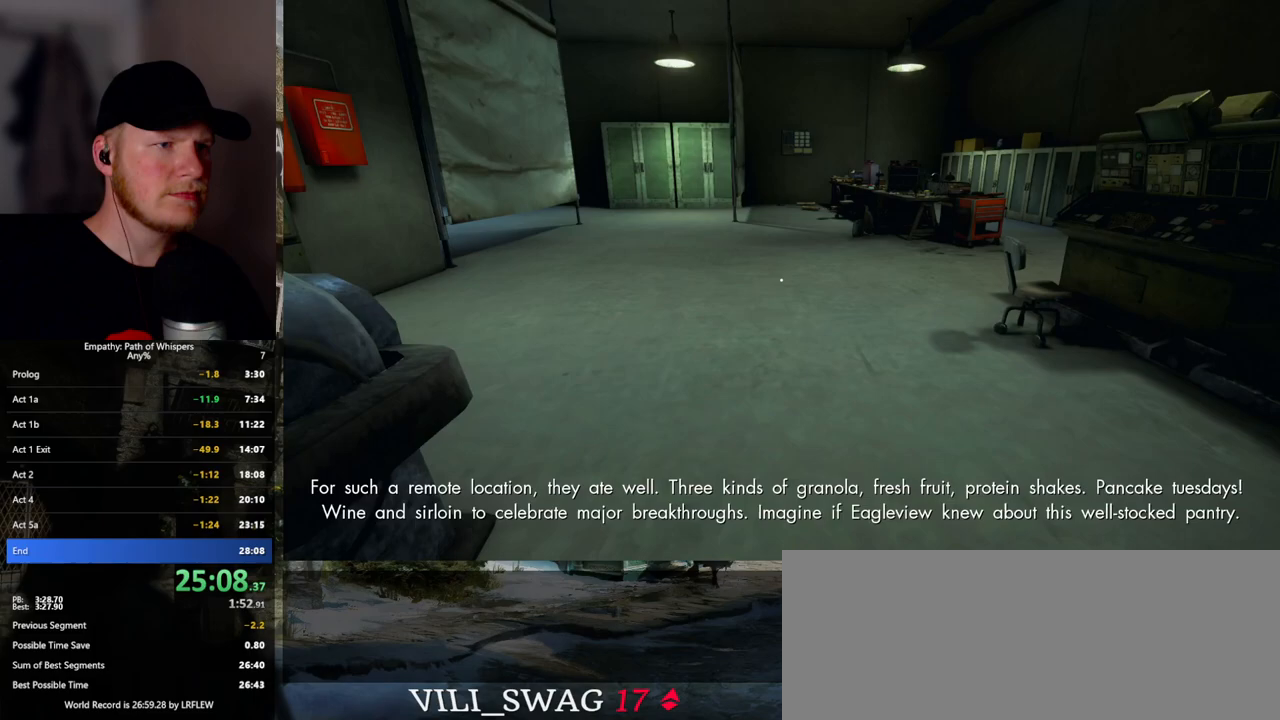
{"keys": ["shift_l", "w"], "mouse": [], "events": []}
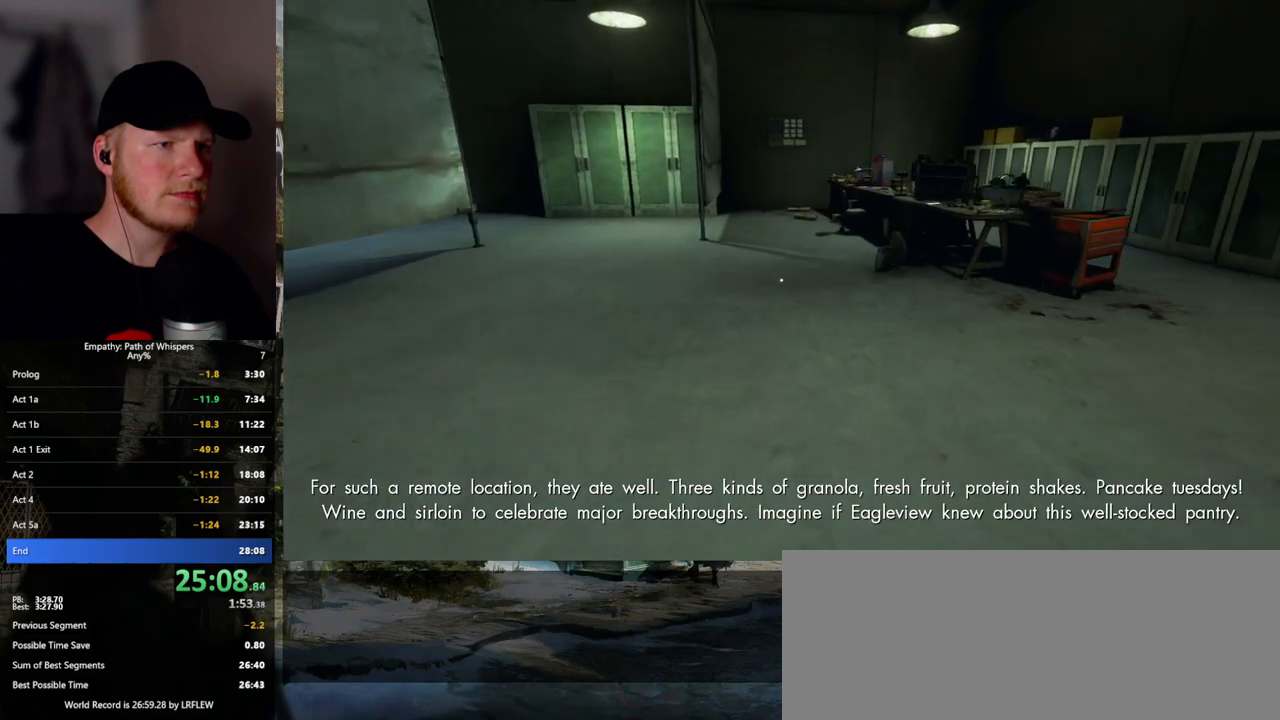
{"keys": ["shift_l", "w"], "mouse": [], "events": []}
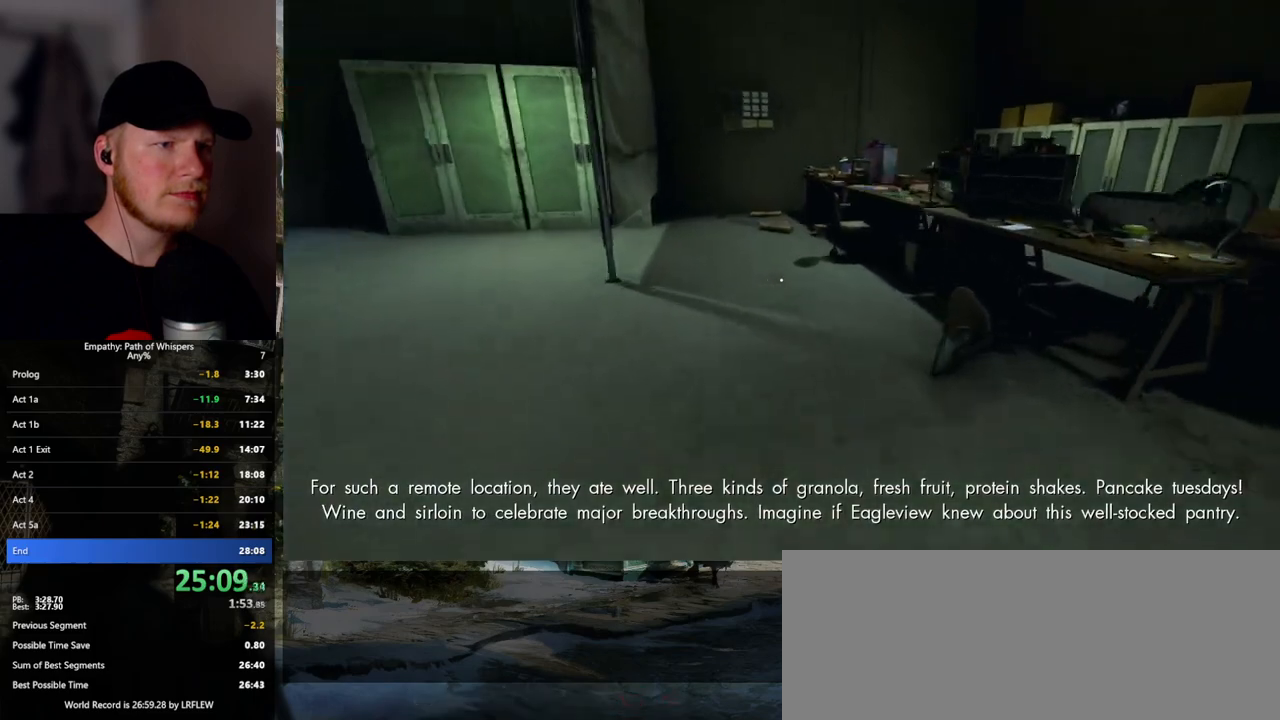
{"keys": ["shift_l", "w"], "mouse": [], "events": [[350, "a", "down"], [450, "a", "up"]]}
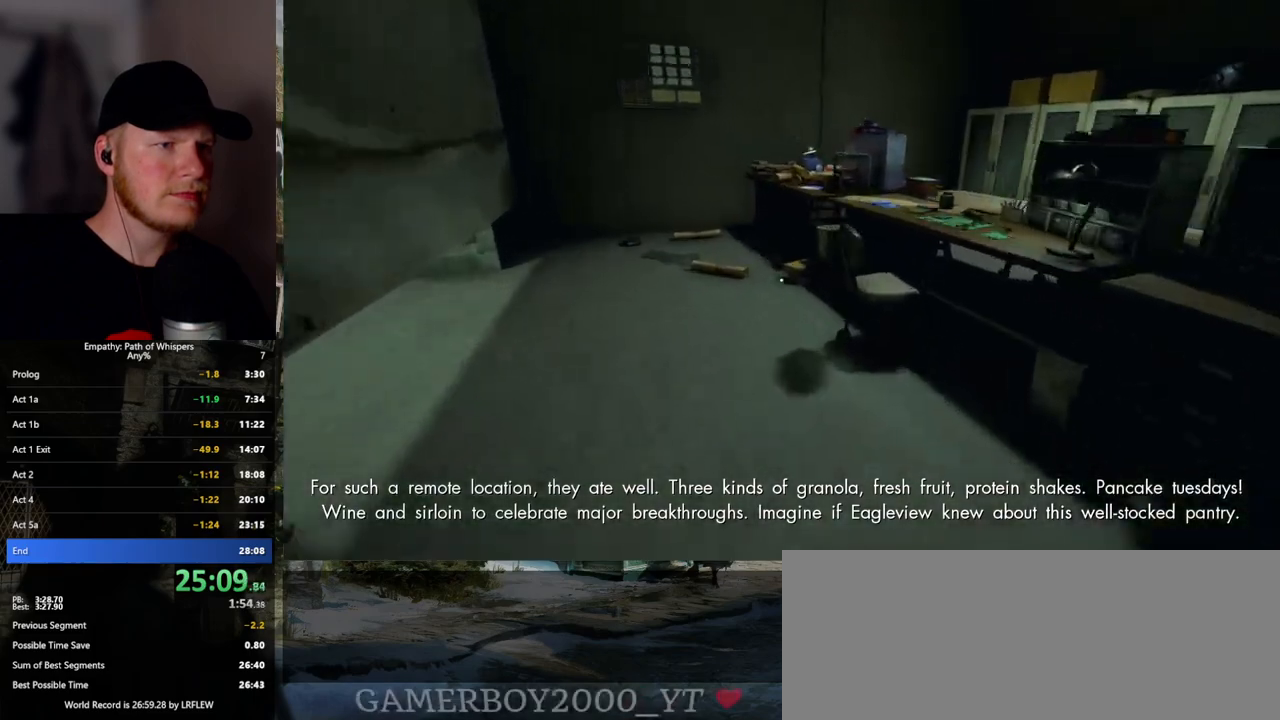
{"keys": ["shift_l"], "mouse": [], "events": [[83, "a", "down"], [117, "a", "up"], [483, "w", "up"]]}
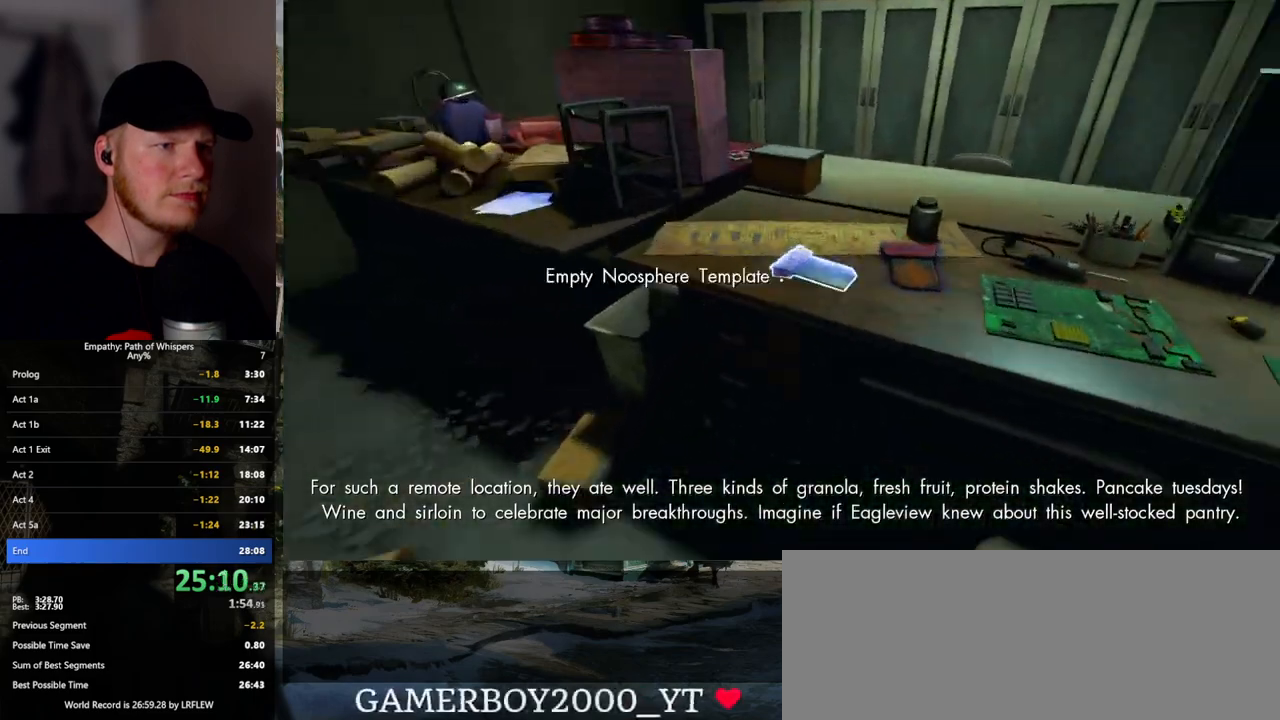
{"keys": ["shift_l"], "mouse": ["left"], "events": [[183, "mouse_left", "down"], [283, "mouse_left", "up"], [417, "mouse_left", "down"]]}
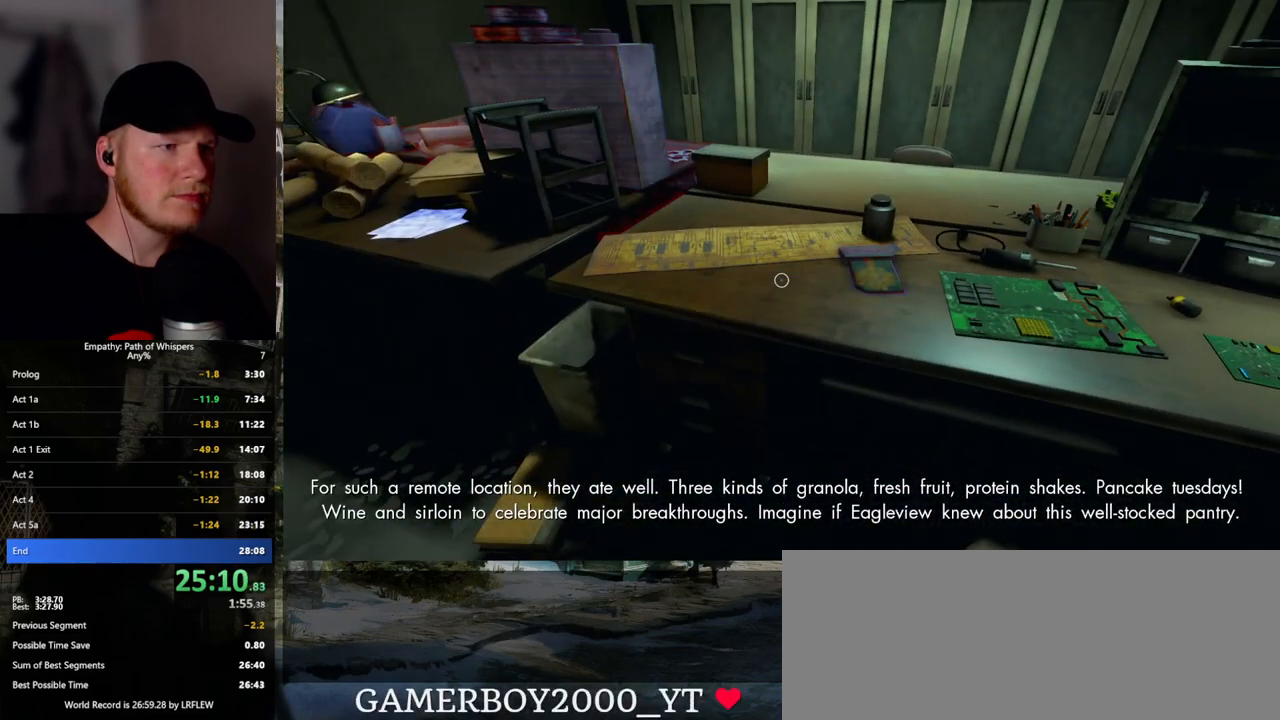
{"keys": ["d", "shift_l", "w"], "mouse": [], "events": [[33, "mouse_left", "up"], [150, "d", "down"], [267, "w", "down"]]}
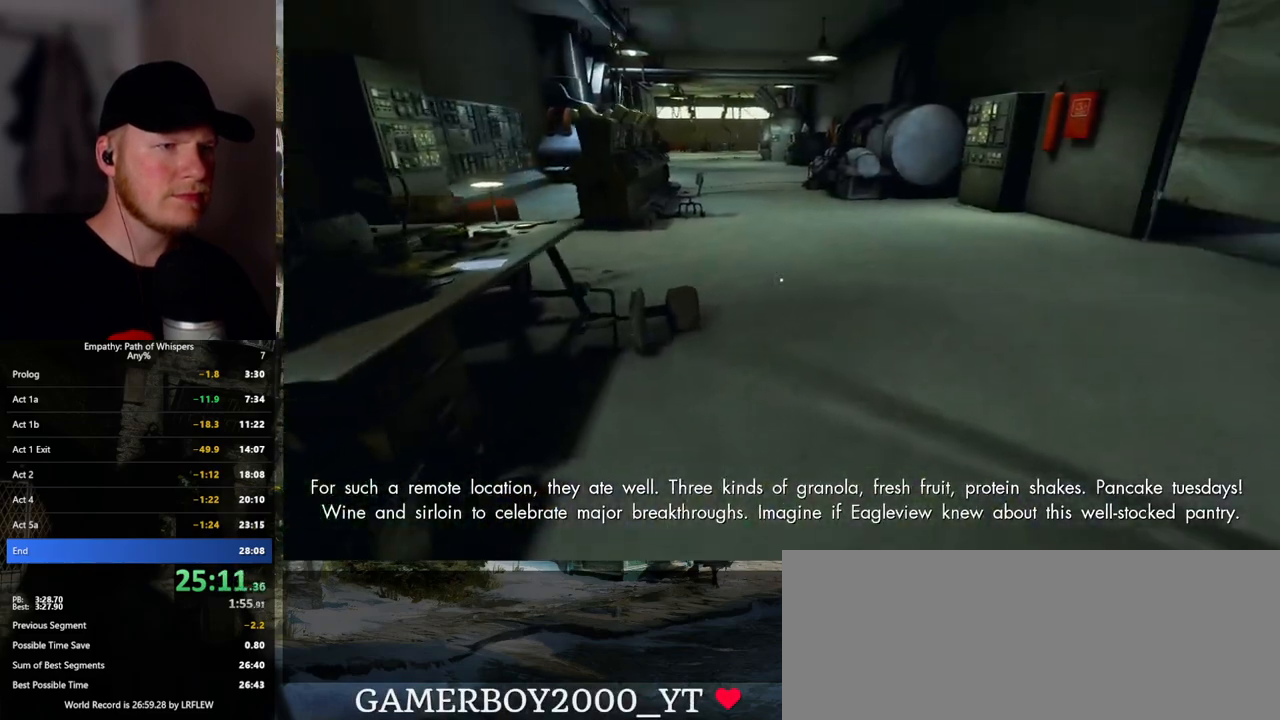
{"keys": ["shift_l", "w"], "mouse": [], "events": [[17, "d", "up"]]}
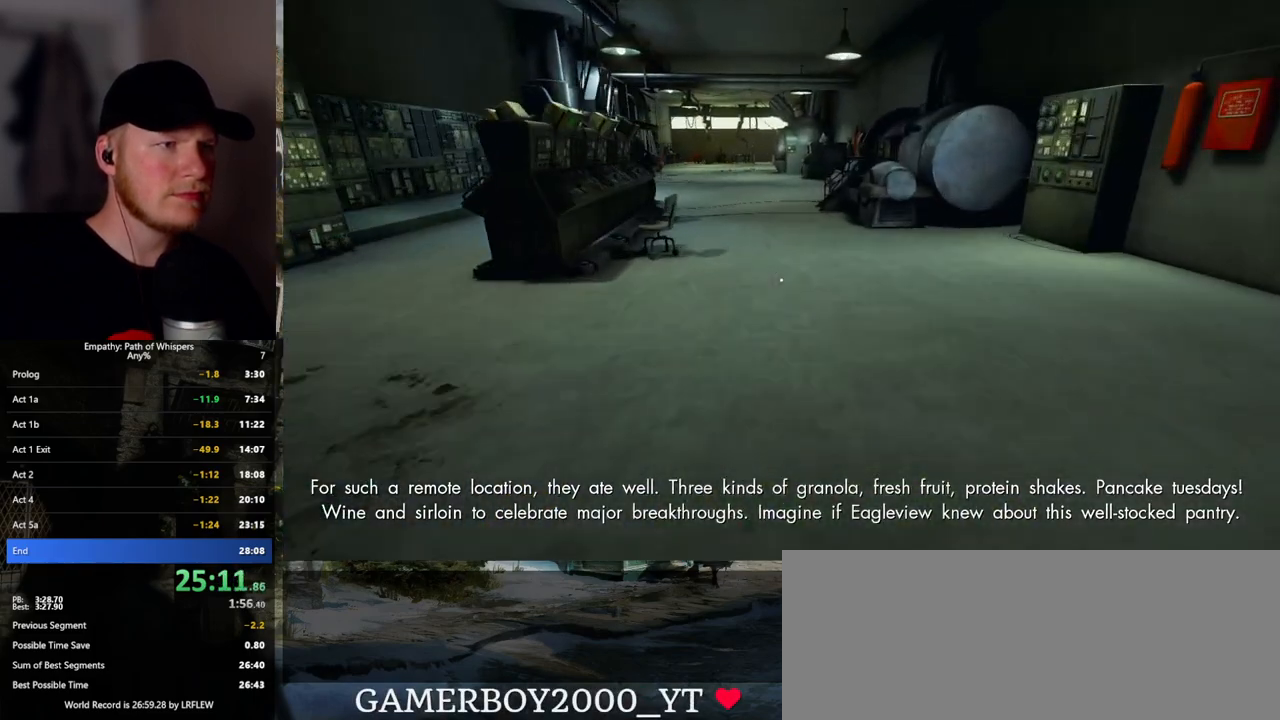
{"keys": ["shift_l", "w"], "mouse": [], "events": []}
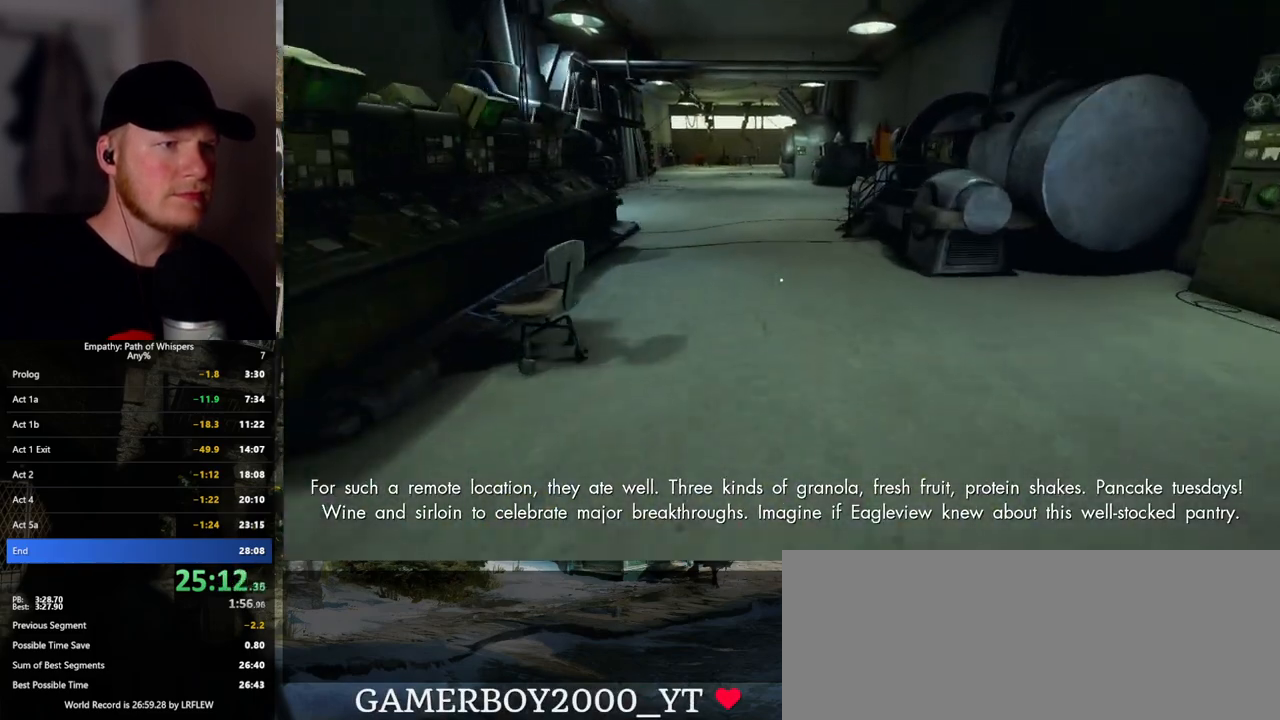
{"keys": ["shift_l", "w"], "mouse": [], "events": []}
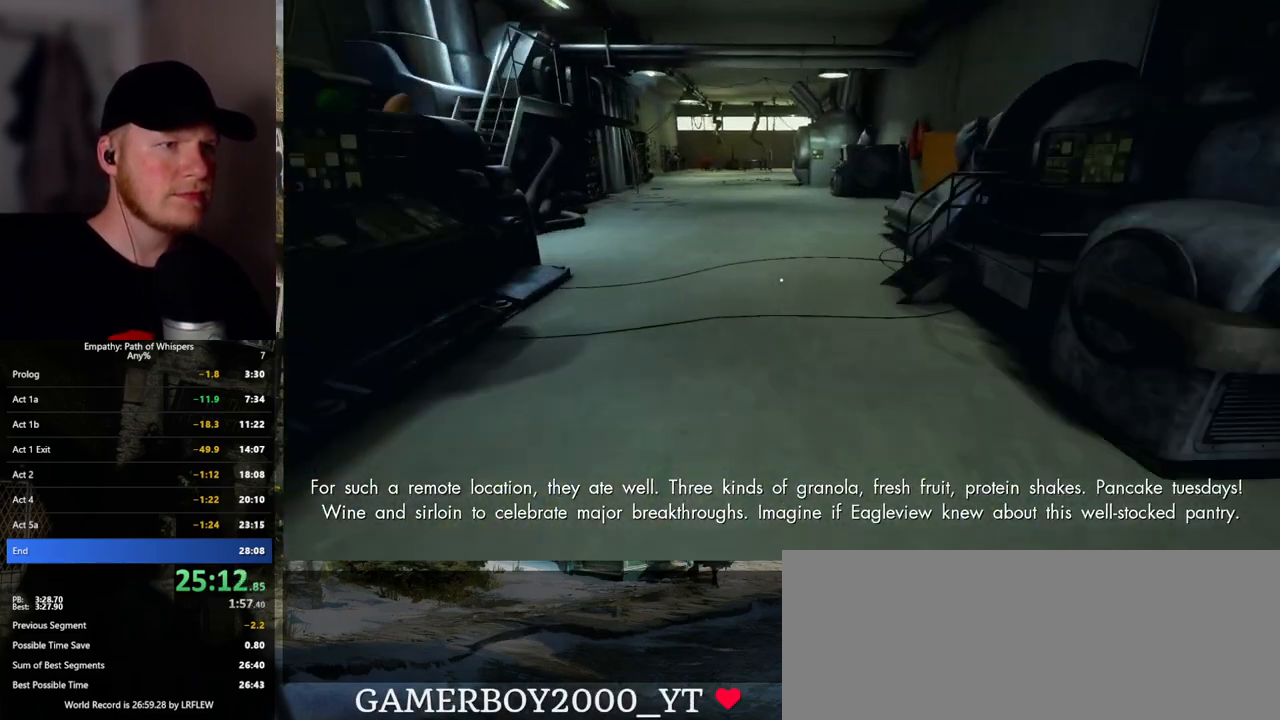
{"keys": ["shift_l", "w"], "mouse": [], "events": []}
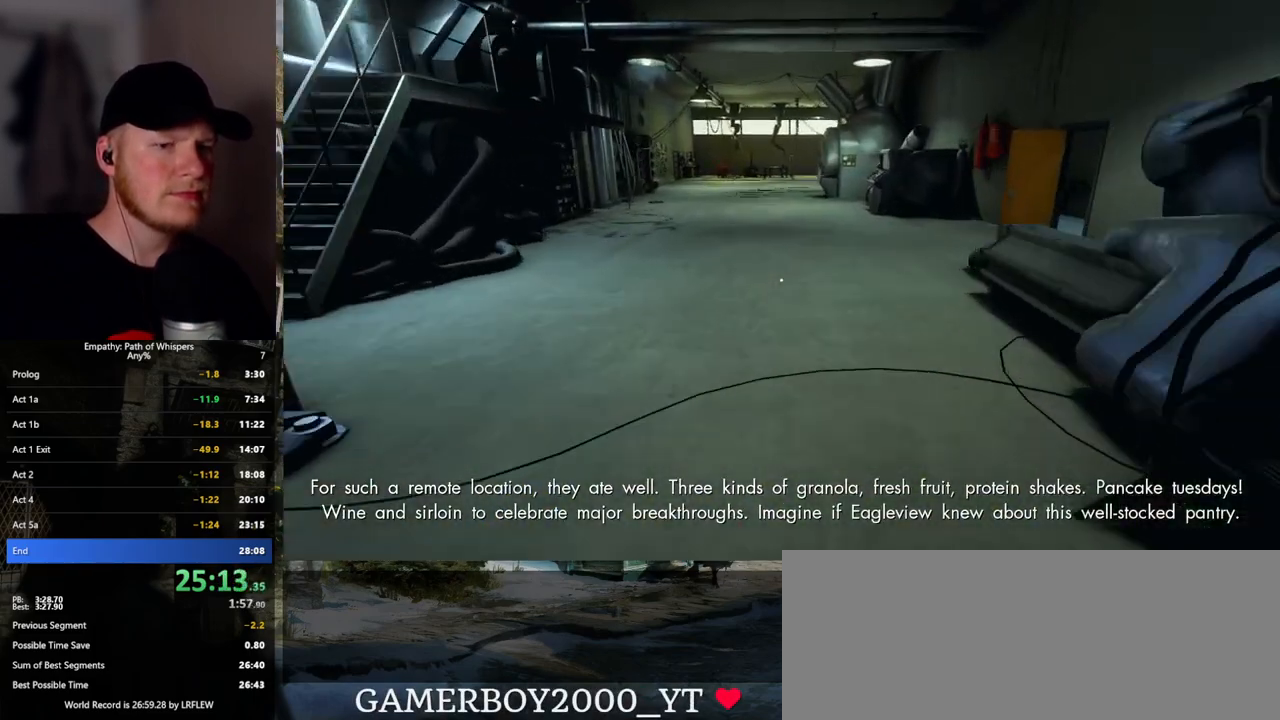
{"keys": ["shift_l", "tab", "w"], "mouse": [], "events": [[300, "tab", "down"]]}
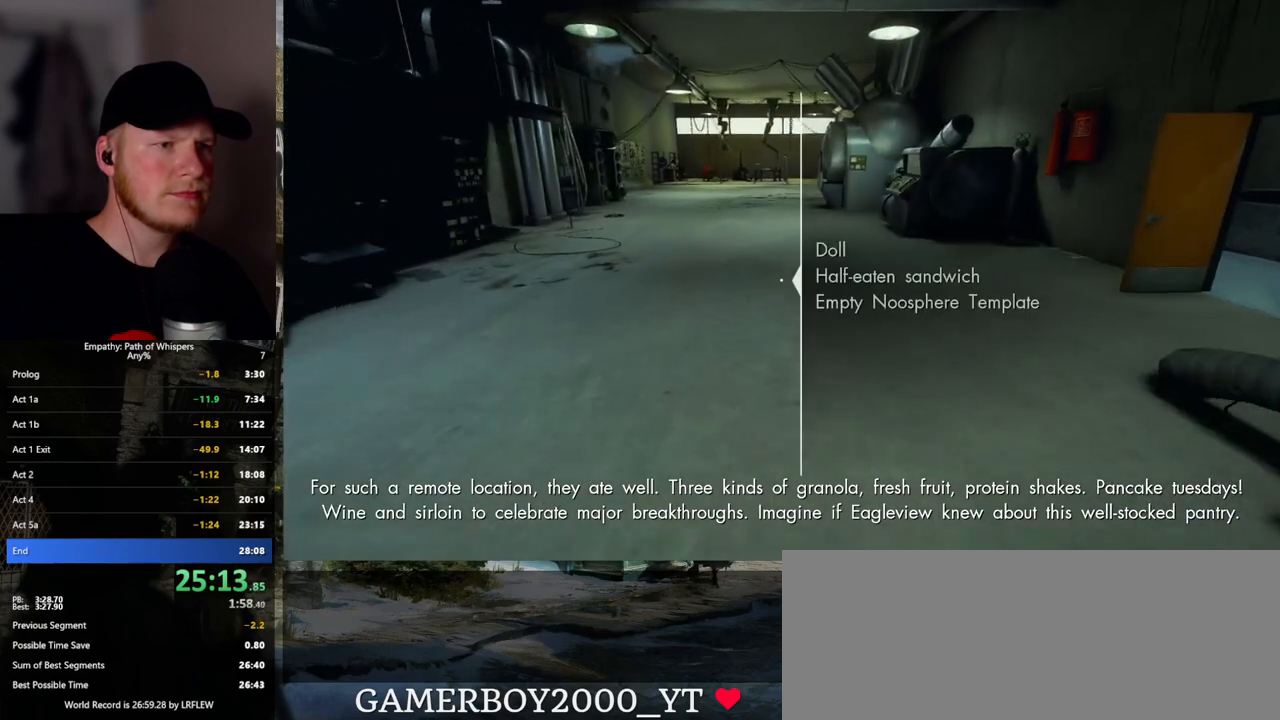
{"keys": ["shift_l", "tab", "w"], "mouse": [], "events": []}
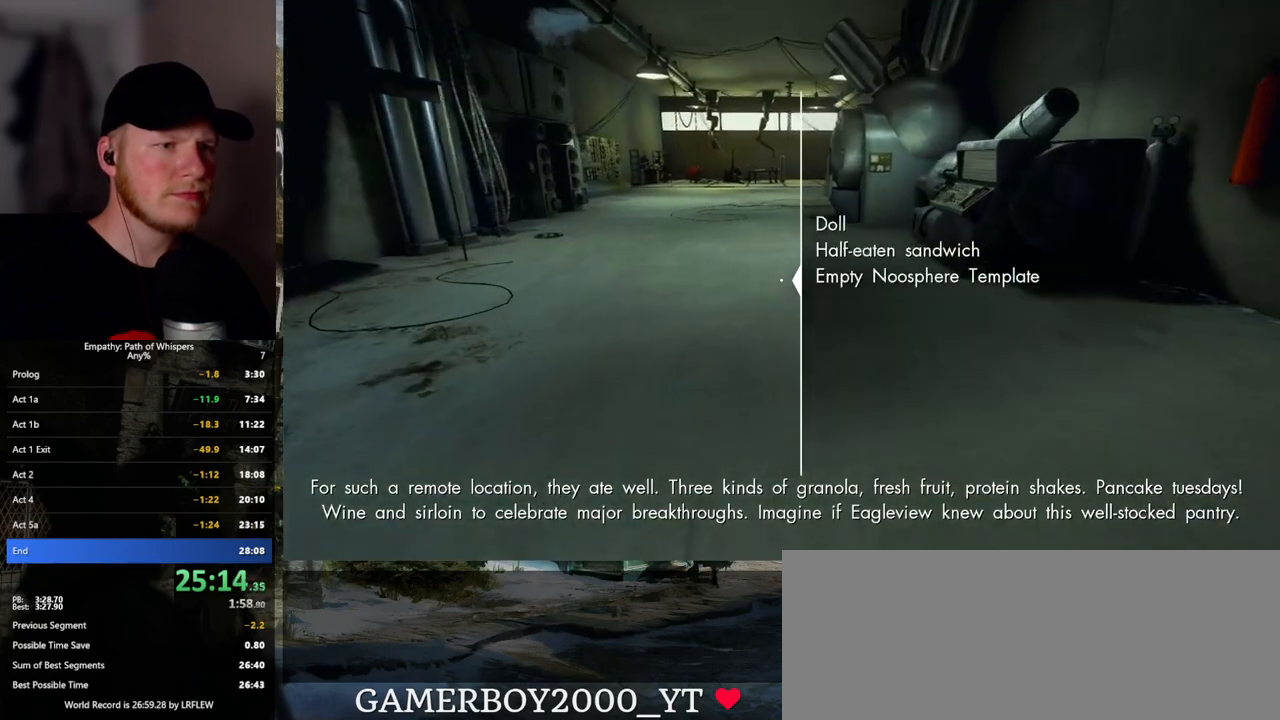
{"keys": ["shift_l", "tab", "w"], "mouse": [], "events": []}
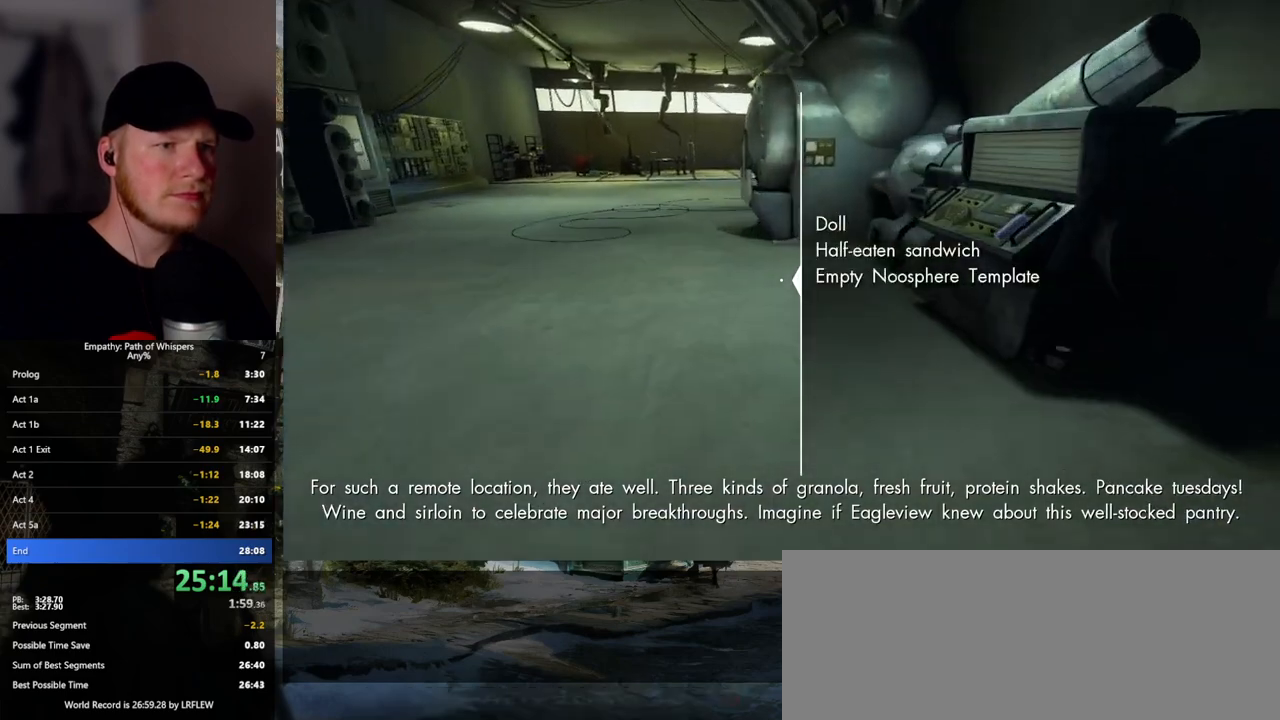
{"keys": ["shift_l", "tab"], "mouse": [], "events": [[483, "w", "up"]]}
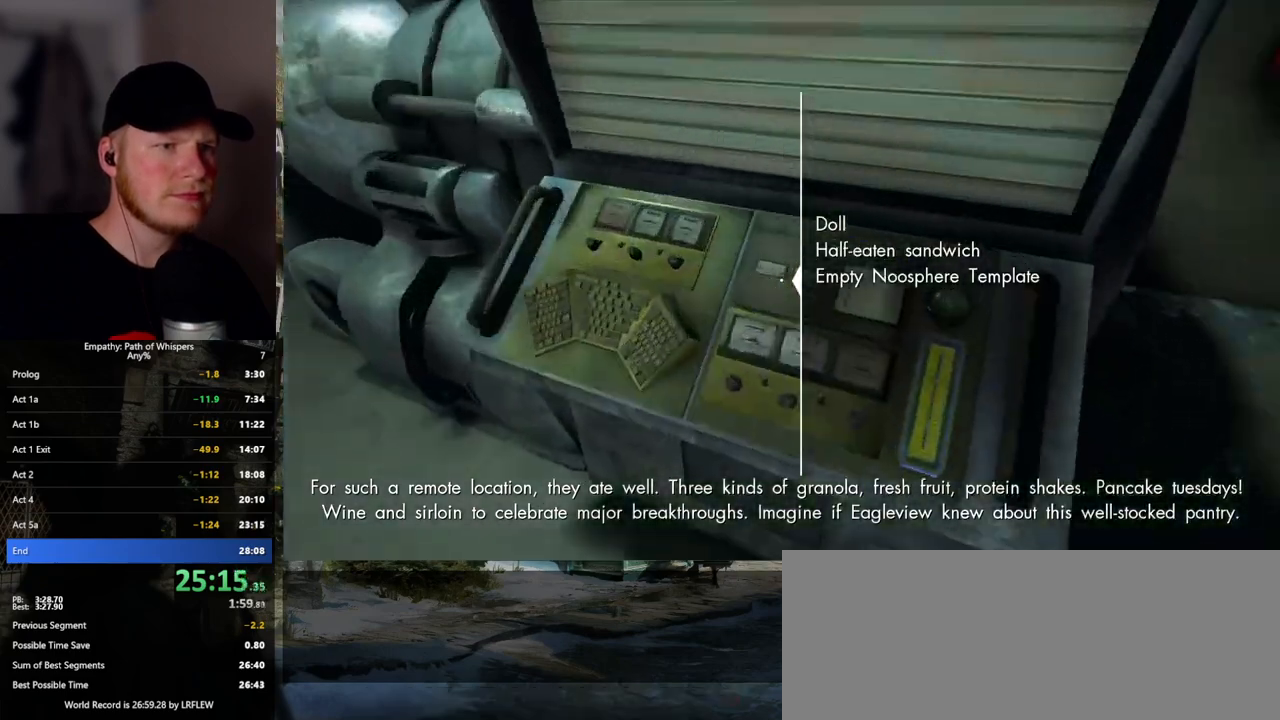
{"keys": ["shift_l", "tab"], "mouse": [], "events": [[283, "mouse_left", "down"], [383, "mouse_left", "up"]]}
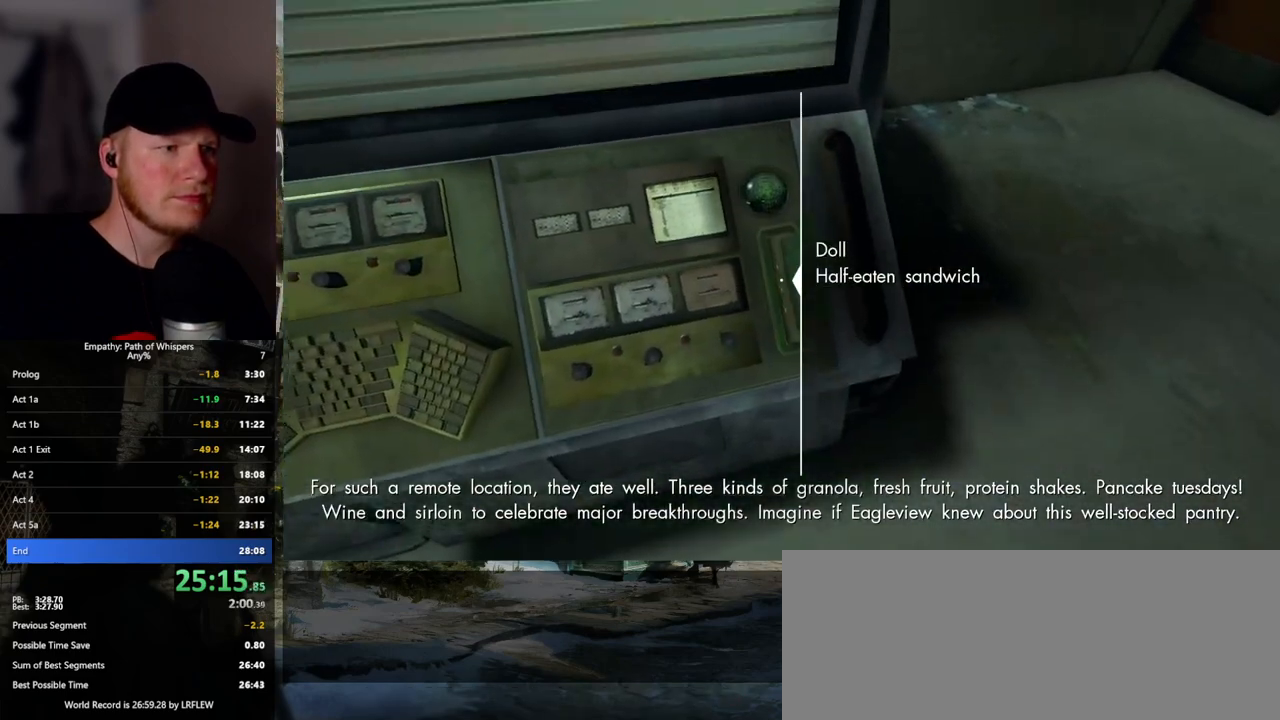
{"keys": ["shift_l"], "mouse": [], "events": [[267, "tab", "up"]]}
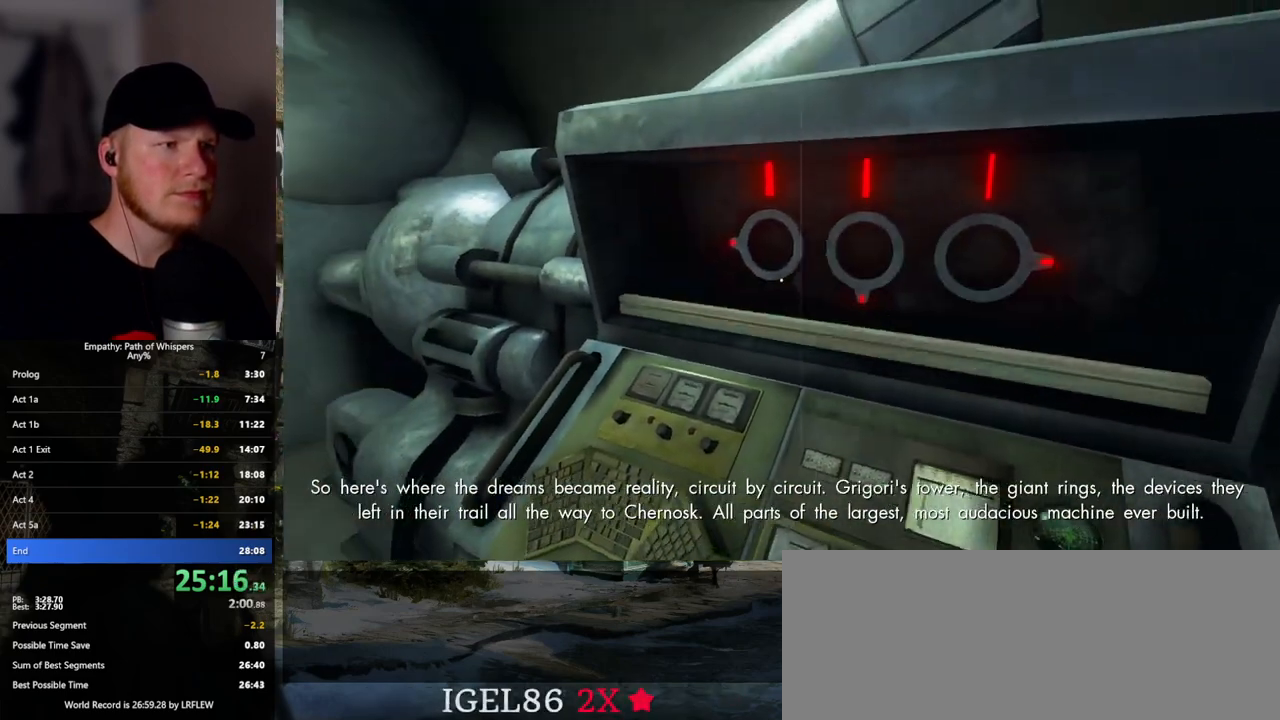
{"keys": ["shift_l"], "mouse": [], "events": [[33, "w", "down"], [267, "w", "up"]]}
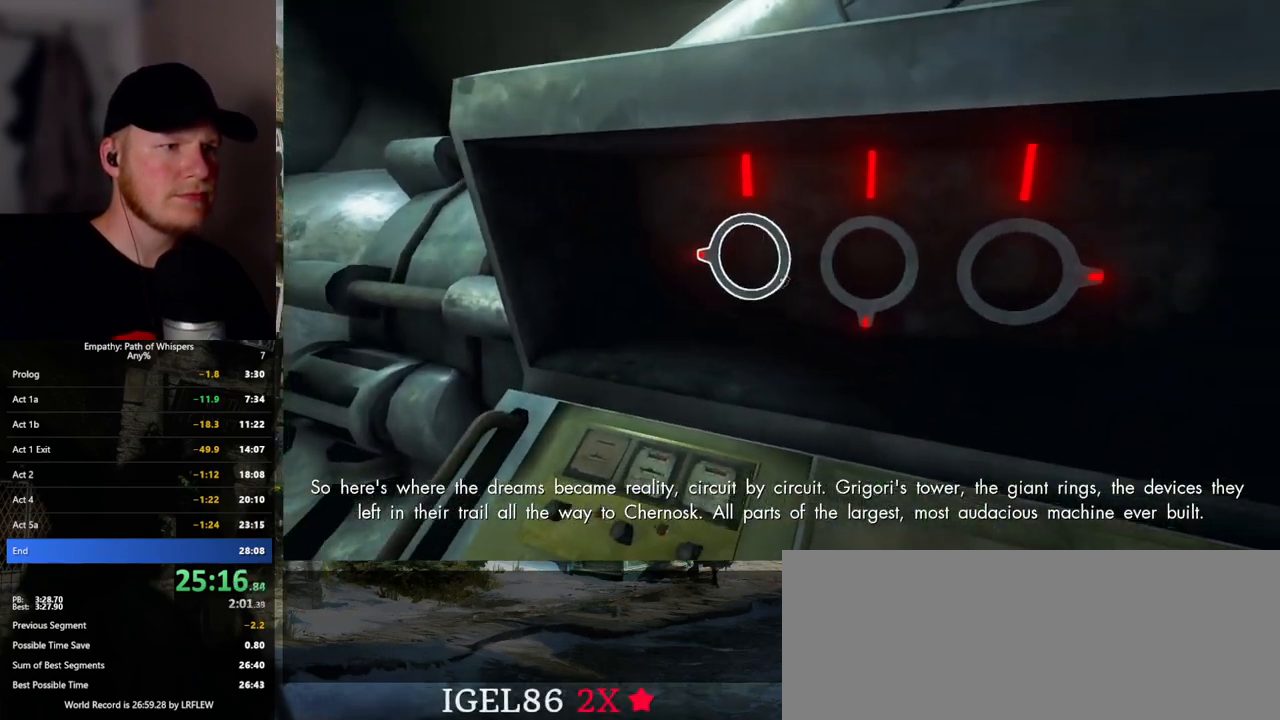
{"keys": ["shift_l"], "mouse": [], "events": [[50, "mouse_left", "down"], [183, "mouse_left", "up"], [383, "mouse_left", "down"], [500, "mouse_left", "up"]]}
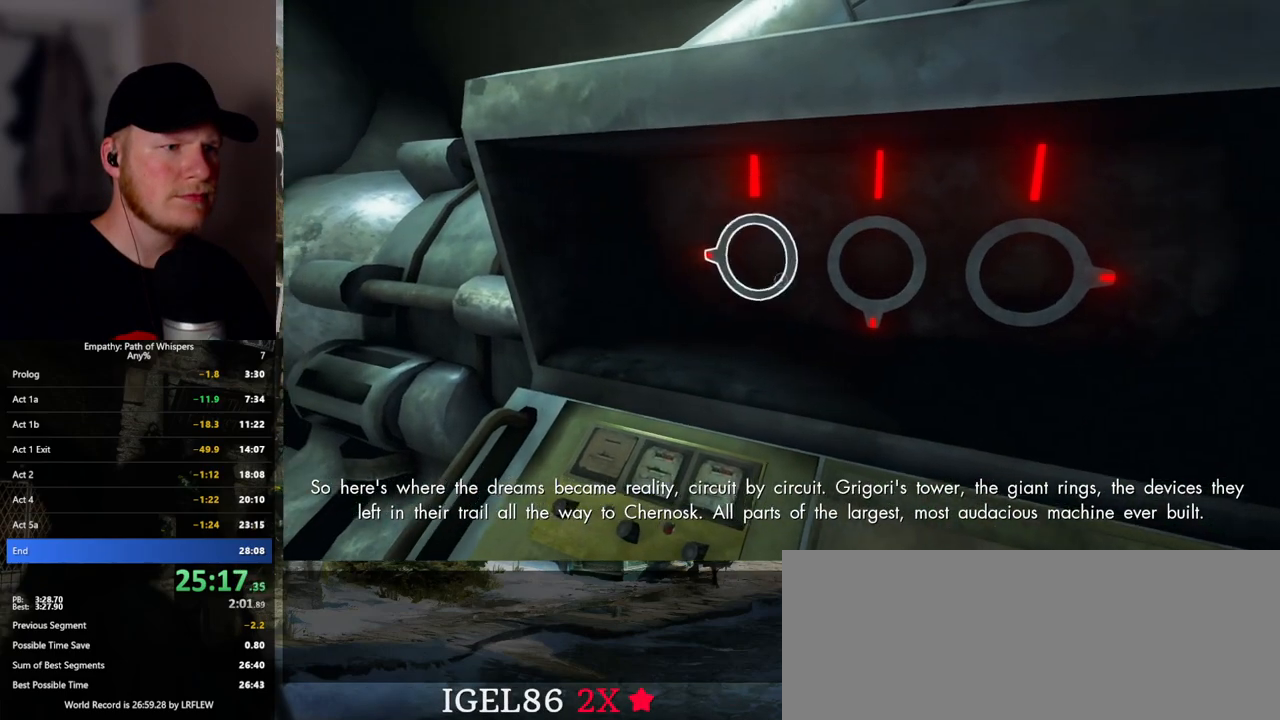
{"keys": ["shift_l"], "mouse": [], "events": [[217, "mouse_left", "down"], [317, "mouse_left", "up"]]}
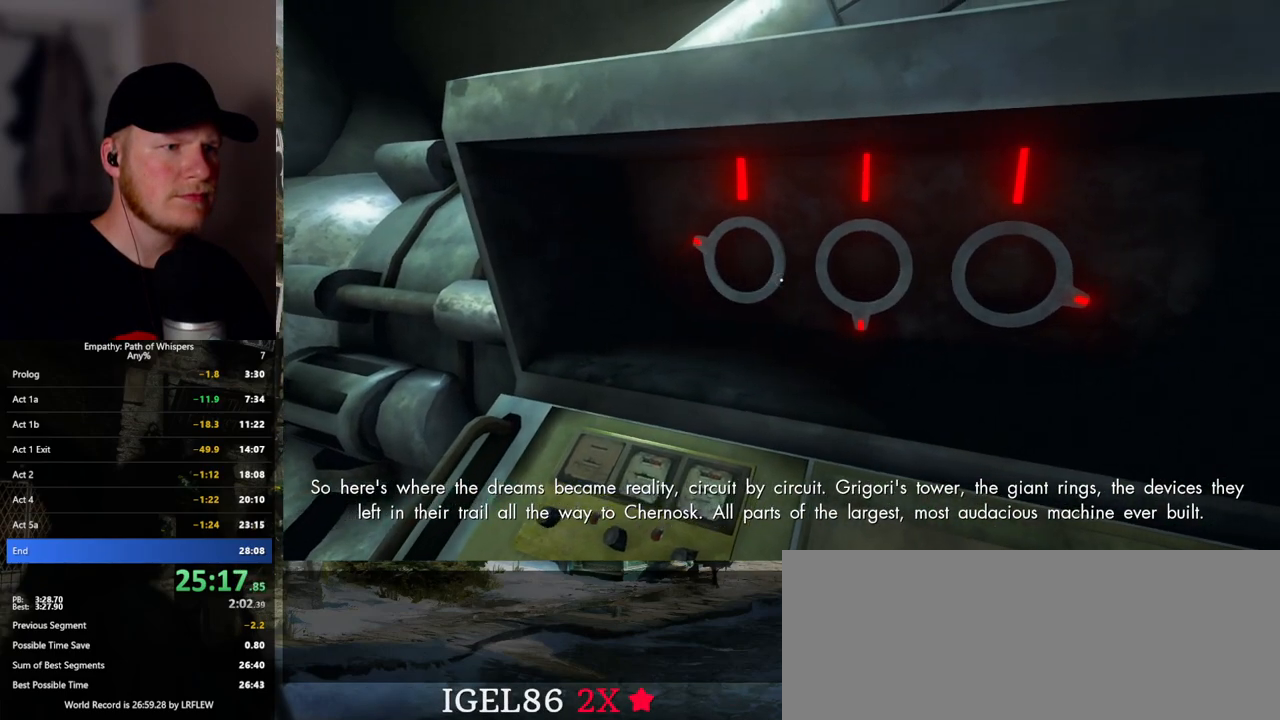
{"keys": ["shift_l"], "mouse": [], "events": []}
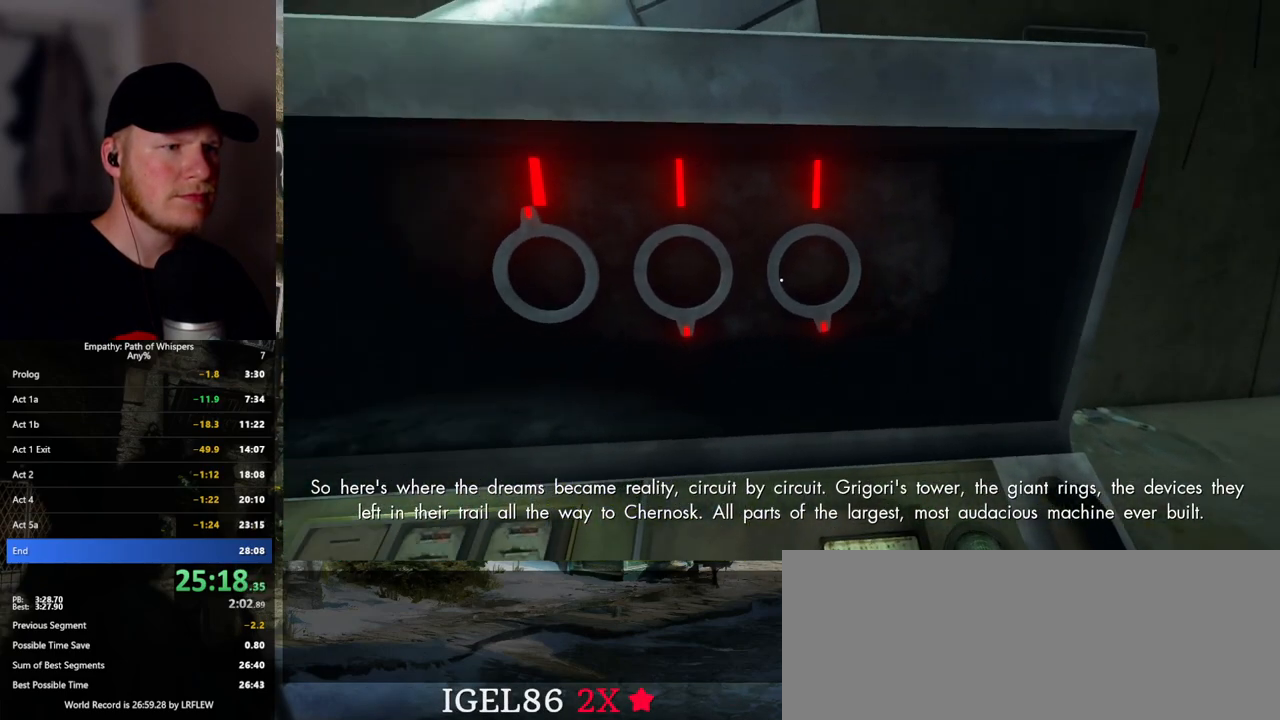
{"keys": ["shift_l"], "mouse": [], "events": [[333, "mouse_left", "down"], [417, "mouse_left", "up"]]}
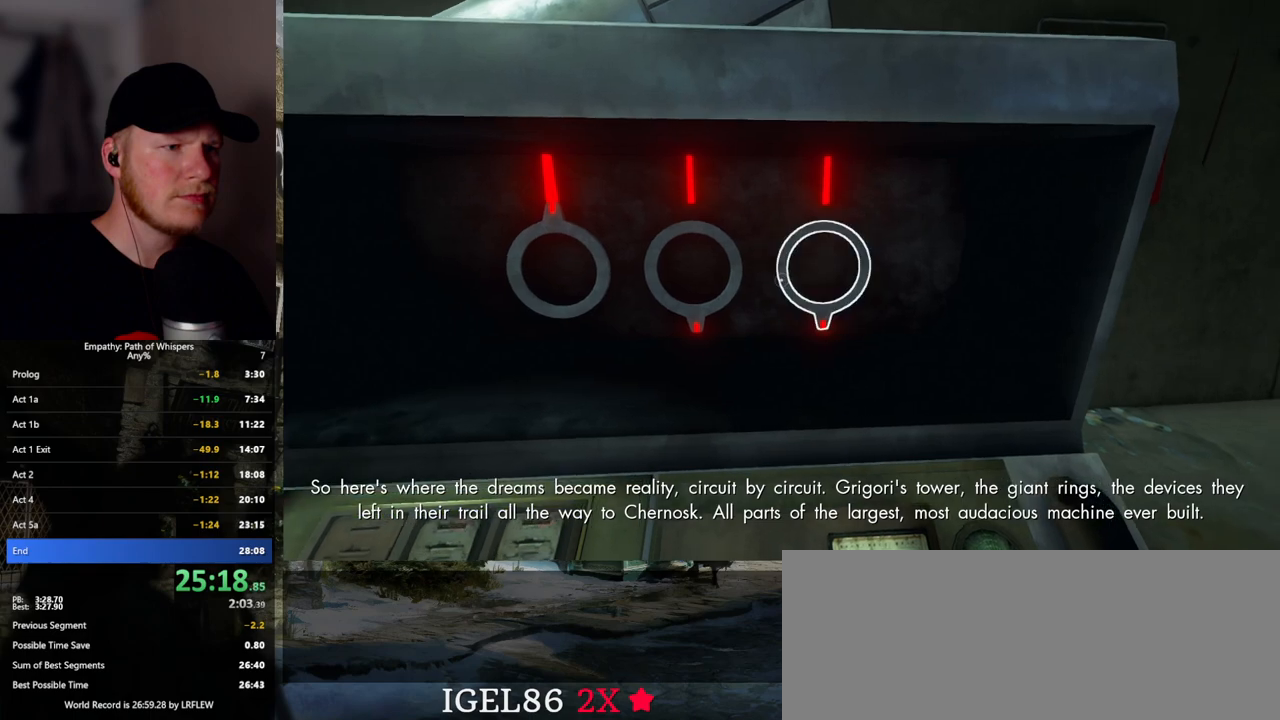
{"keys": ["shift_l"], "mouse": [], "events": [[50, "mouse_left", "down"], [167, "mouse_left", "up"]]}
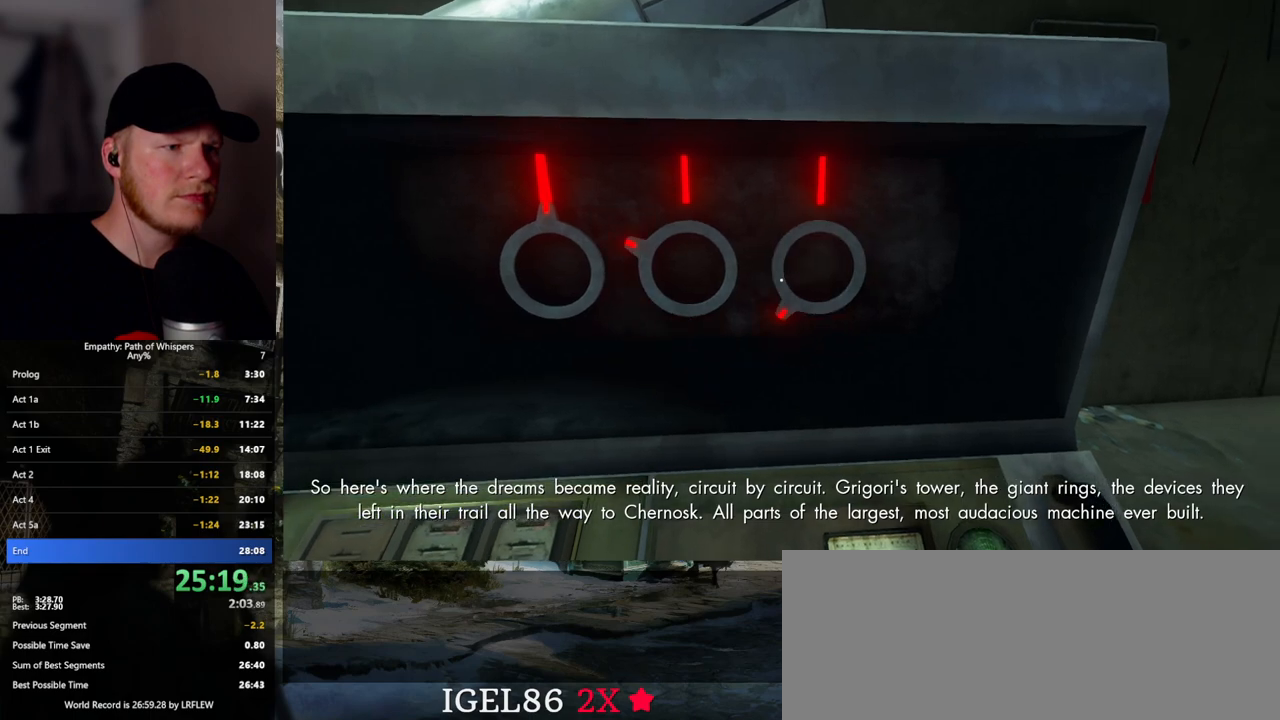
{"keys": ["shift_l"], "mouse": [], "events": []}
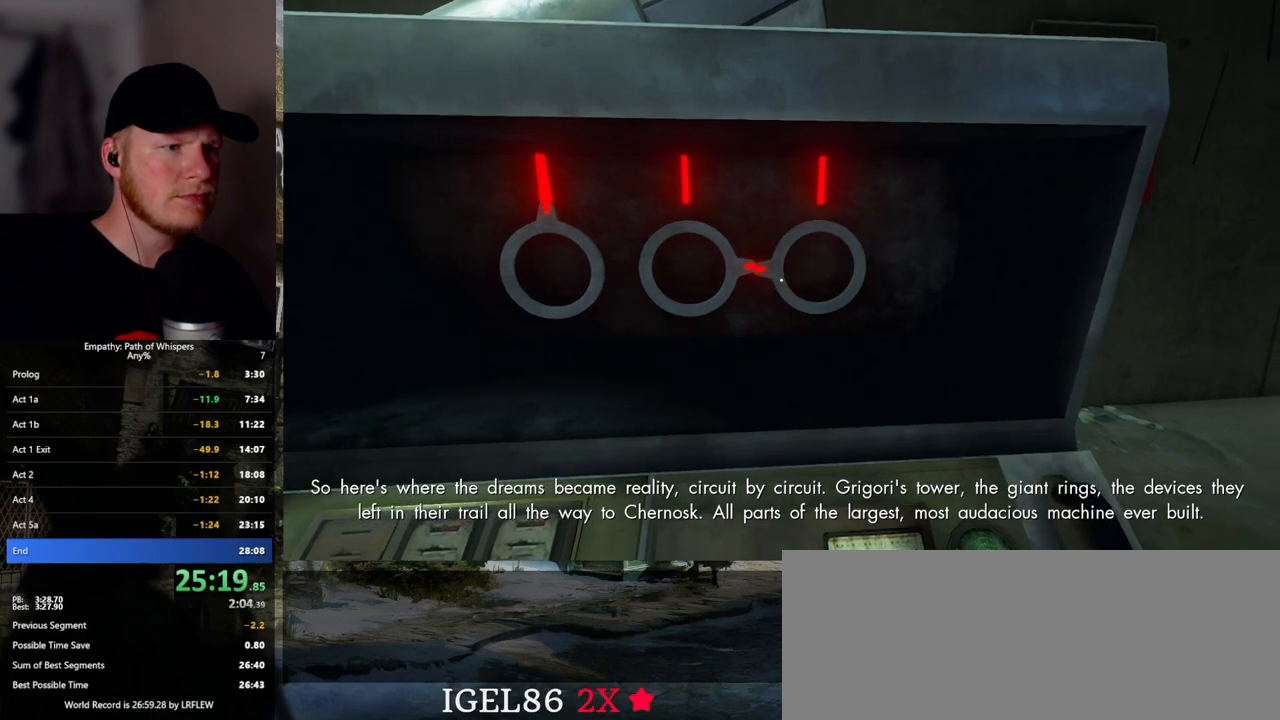
{"keys": ["shift_l"], "mouse": [], "events": [[100, "mouse_left", "down"], [183, "mouse_left", "up"], [283, "mouse_left", "down"], [367, "mouse_left", "up"]]}
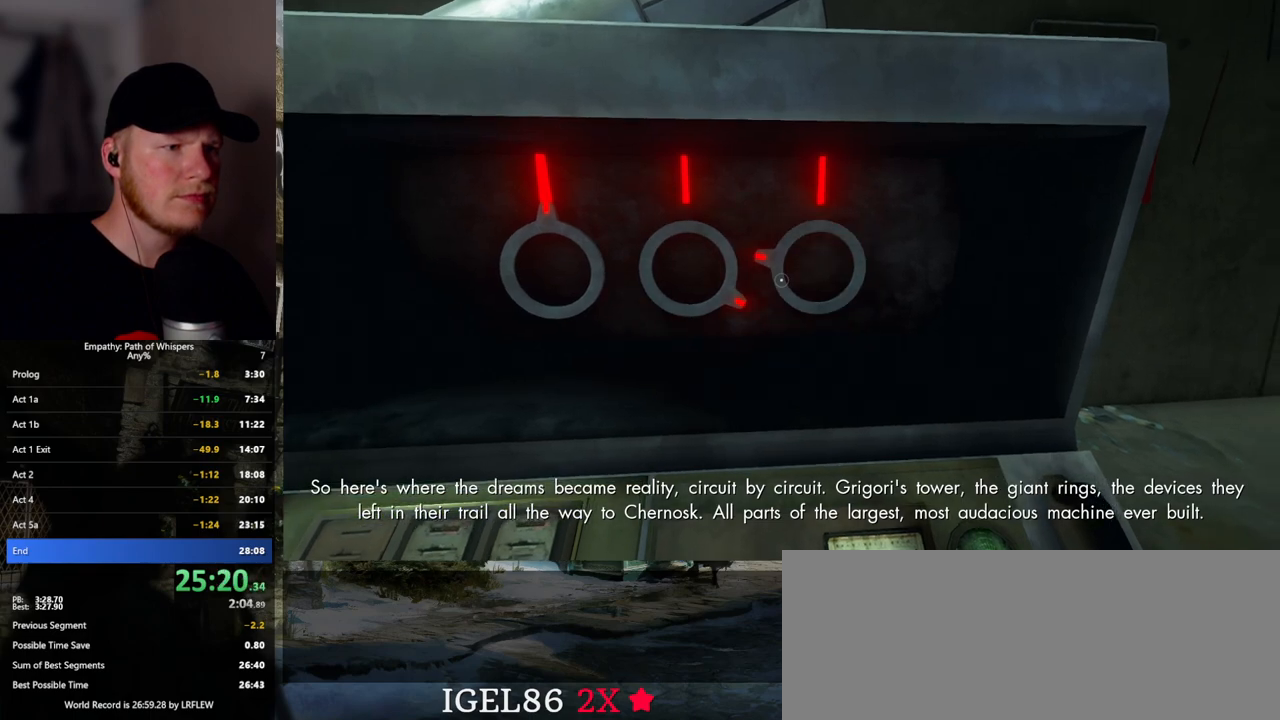
{"keys": ["shift_l"], "mouse": [], "events": []}